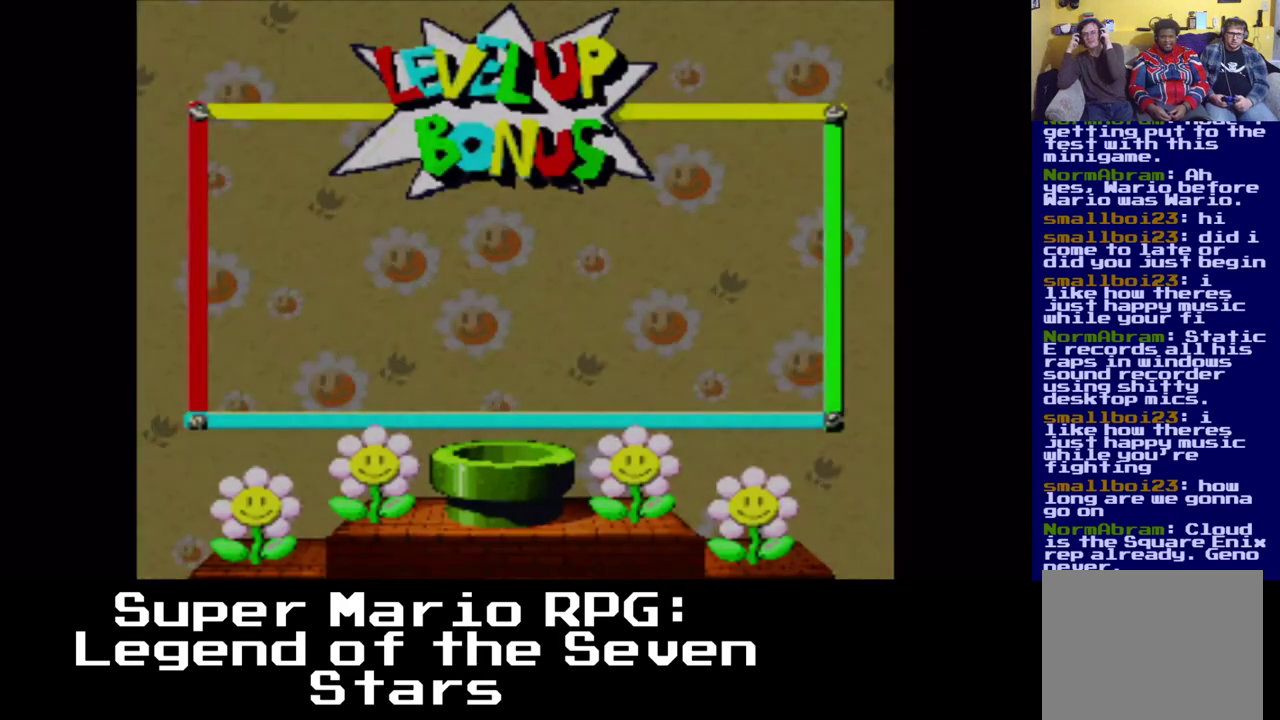
Gameplay with a controller (Xbox layout); each line is a JSON object with the inputs held at the frame after it. "events" lists button and stick changes between this image and that frame as [ms after this image, input, new state], when the widget could be followed in between. Not read: DPAD_RIGHT.
{"buttons": [], "left_stick": "center", "right_stick": "center", "events": []}
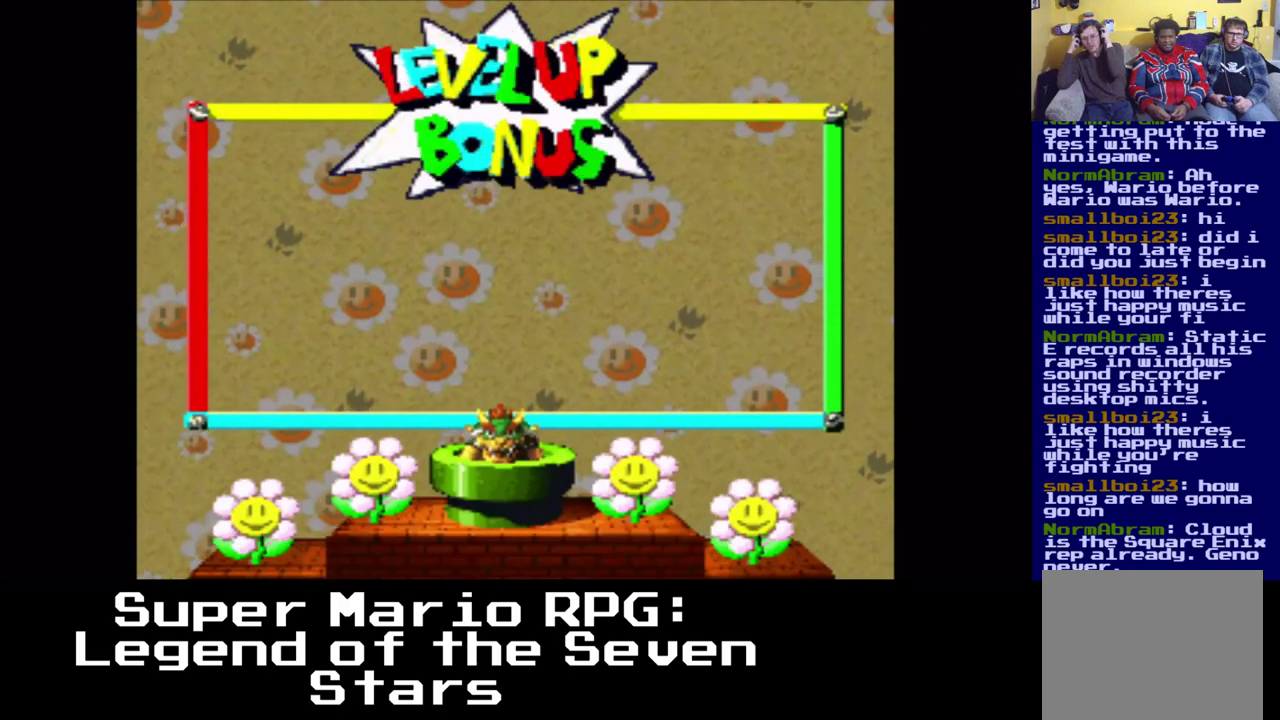
{"buttons": [], "left_stick": "center", "right_stick": "center", "events": []}
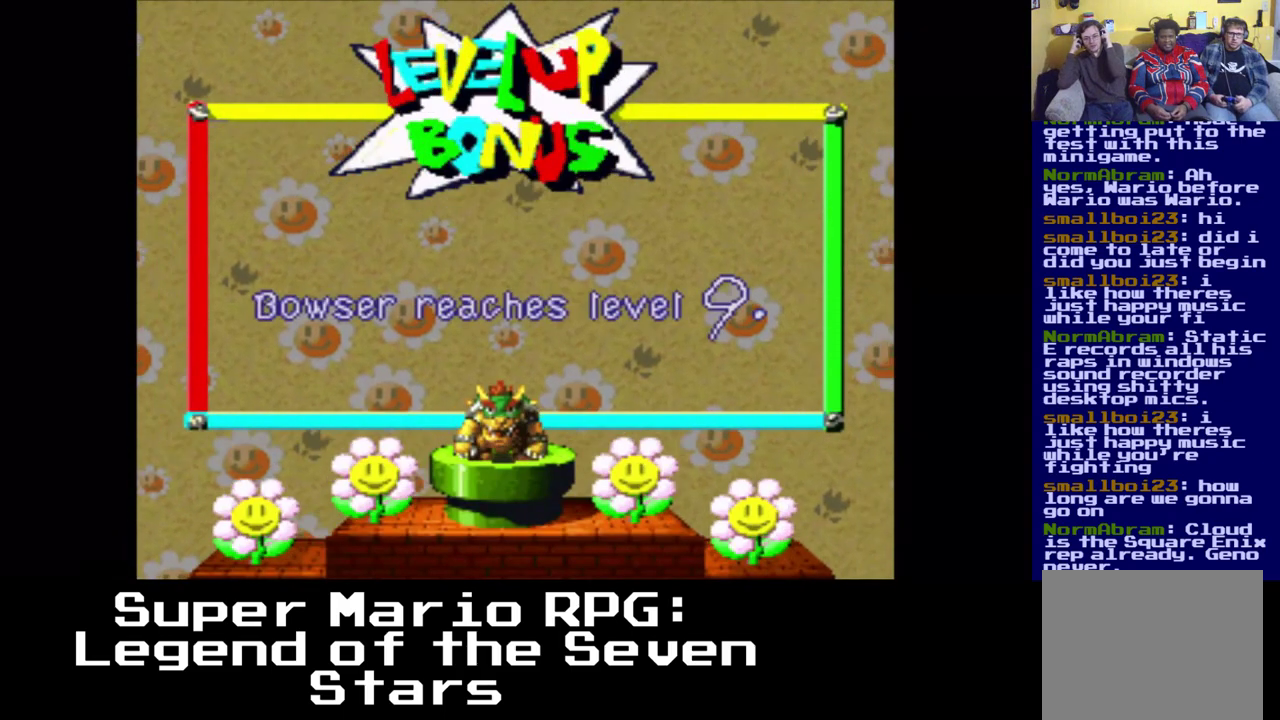
{"buttons": [], "left_stick": "center", "right_stick": "center", "events": []}
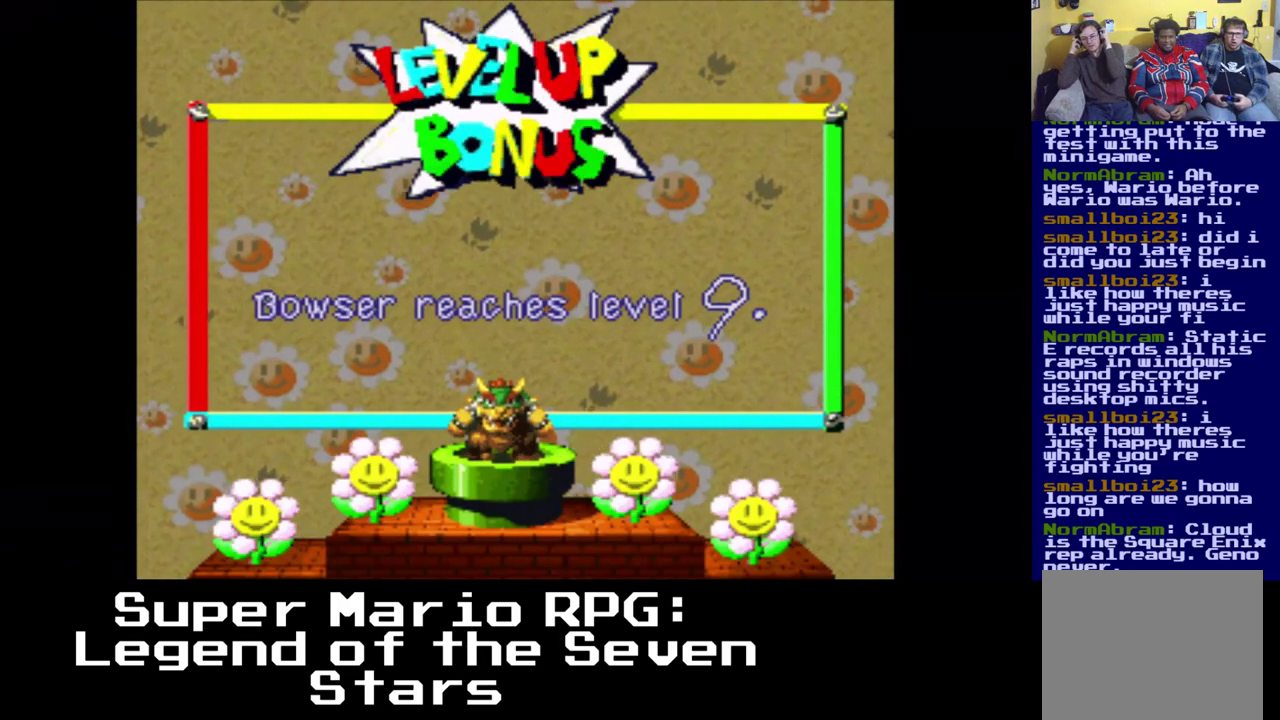
{"buttons": [], "left_stick": "center", "right_stick": "center", "events": []}
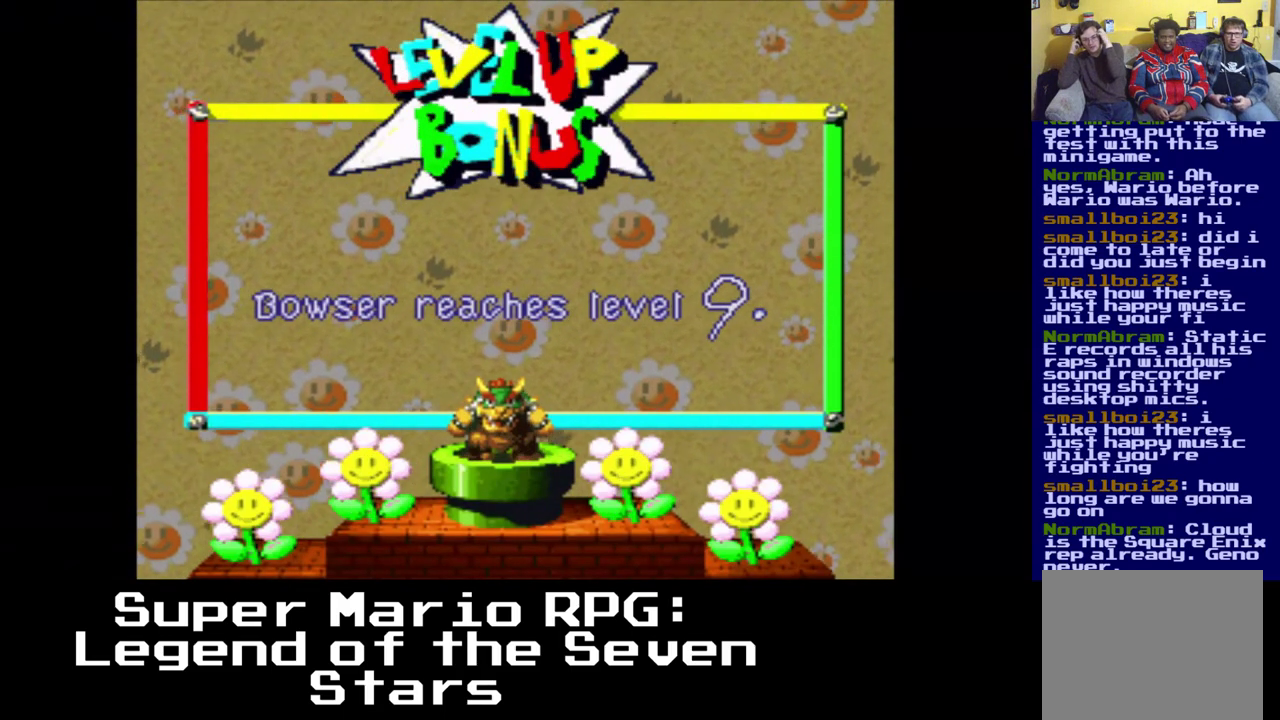
{"buttons": [], "left_stick": "center", "right_stick": "center", "events": []}
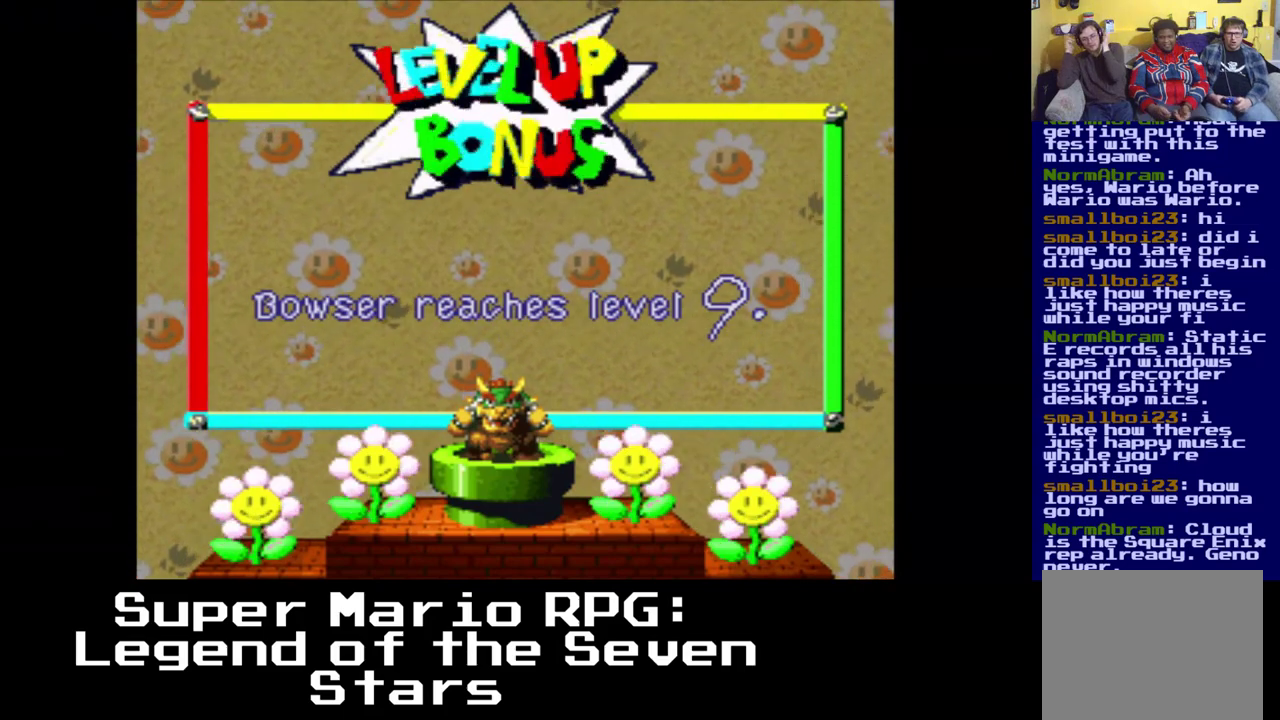
{"buttons": [], "left_stick": "center", "right_stick": "center", "events": []}
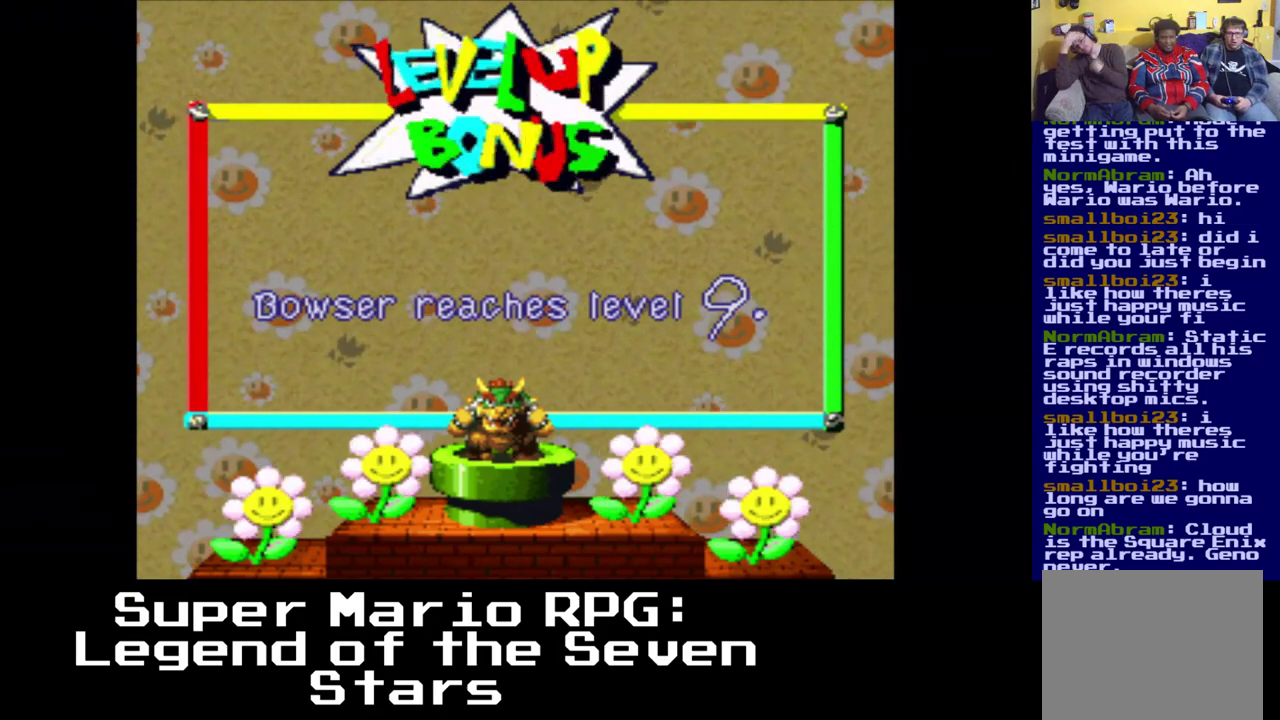
{"buttons": [], "left_stick": "center", "right_stick": "center", "events": [[200, "B", "down"], [367, "B", "up"]]}
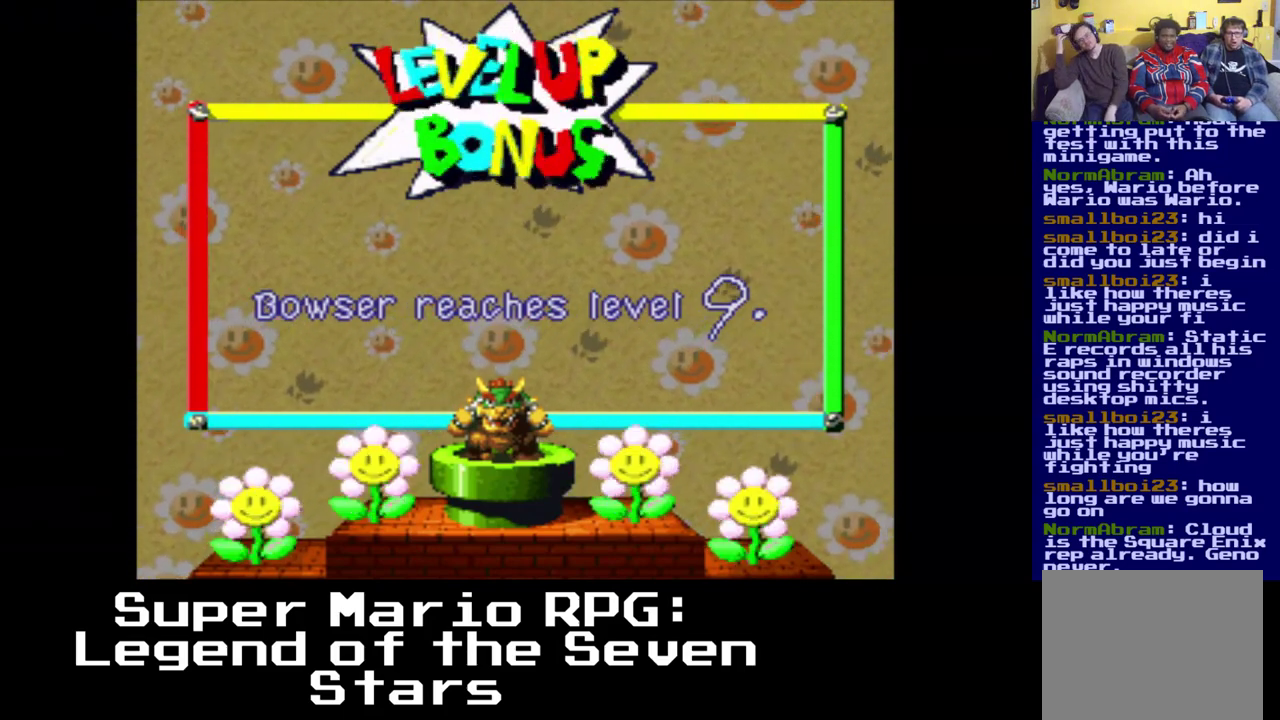
{"buttons": [], "left_stick": "center", "right_stick": "center", "events": []}
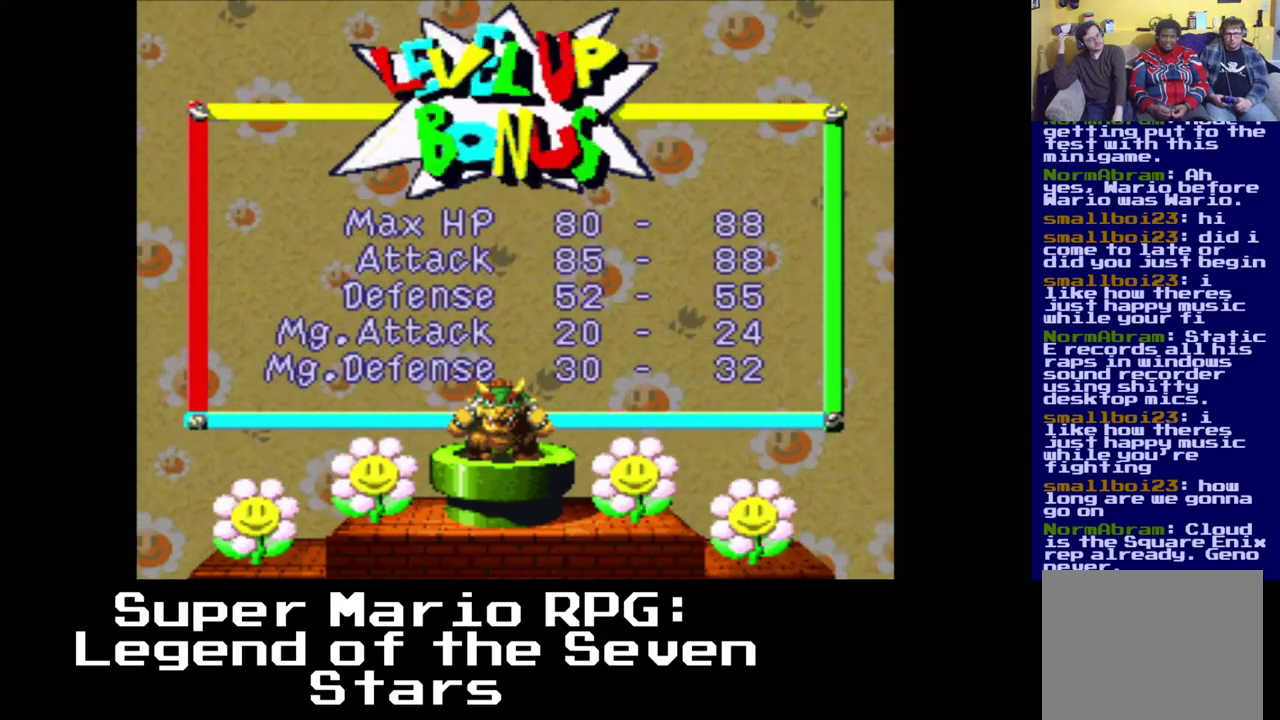
{"buttons": [], "left_stick": "center", "right_stick": "center", "events": []}
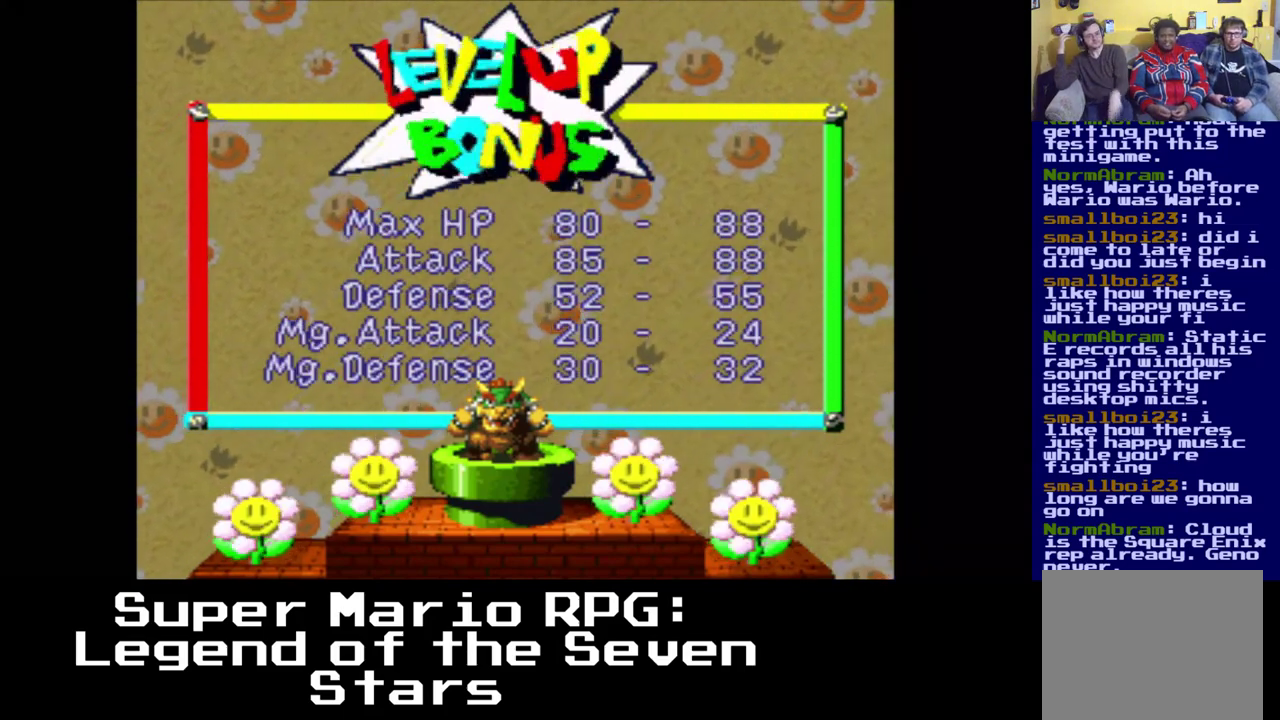
{"buttons": [], "left_stick": "center", "right_stick": "center", "events": []}
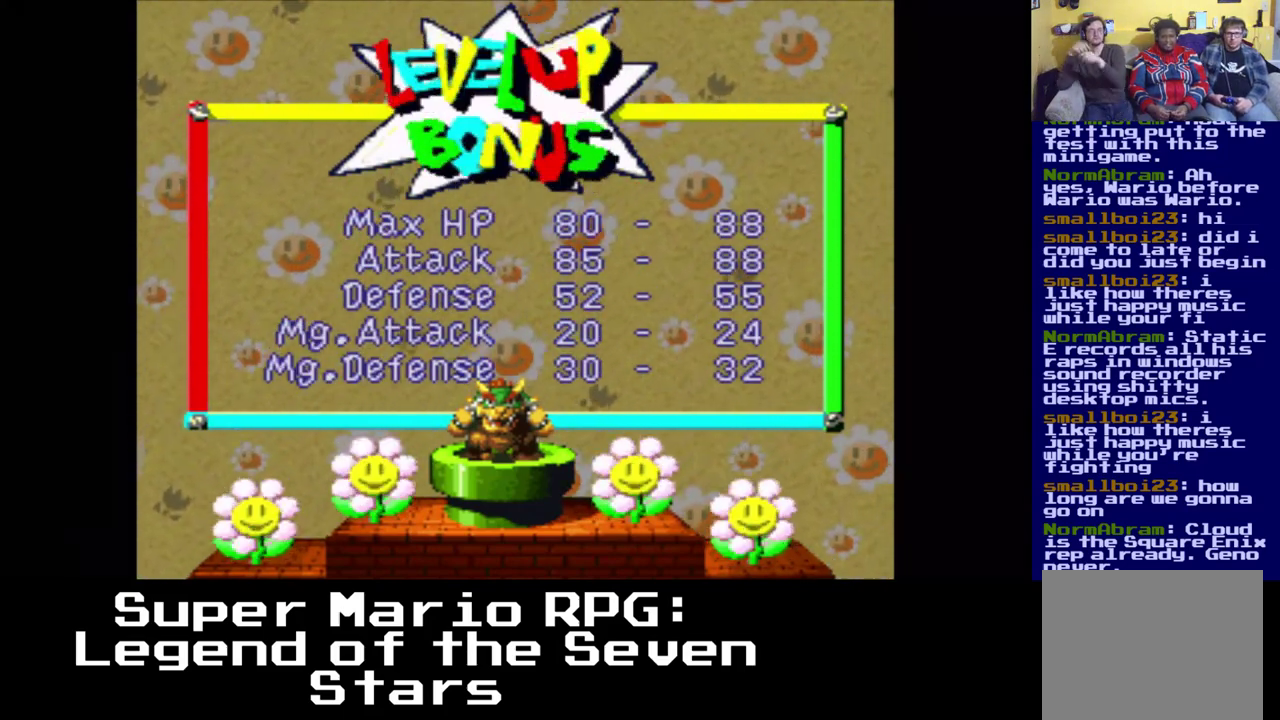
{"buttons": [], "left_stick": "center", "right_stick": "center", "events": [[300, "B", "down"], [433, "B", "up"]]}
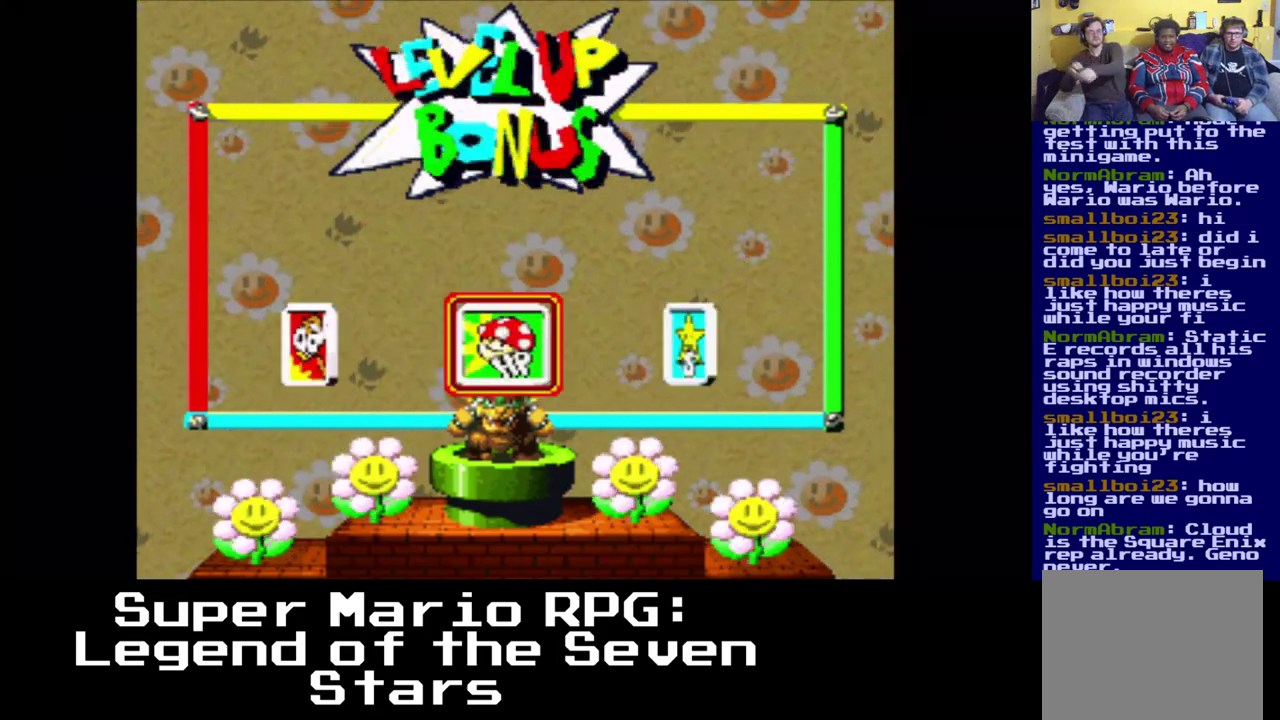
{"buttons": [], "left_stick": "center", "right_stick": "center", "events": []}
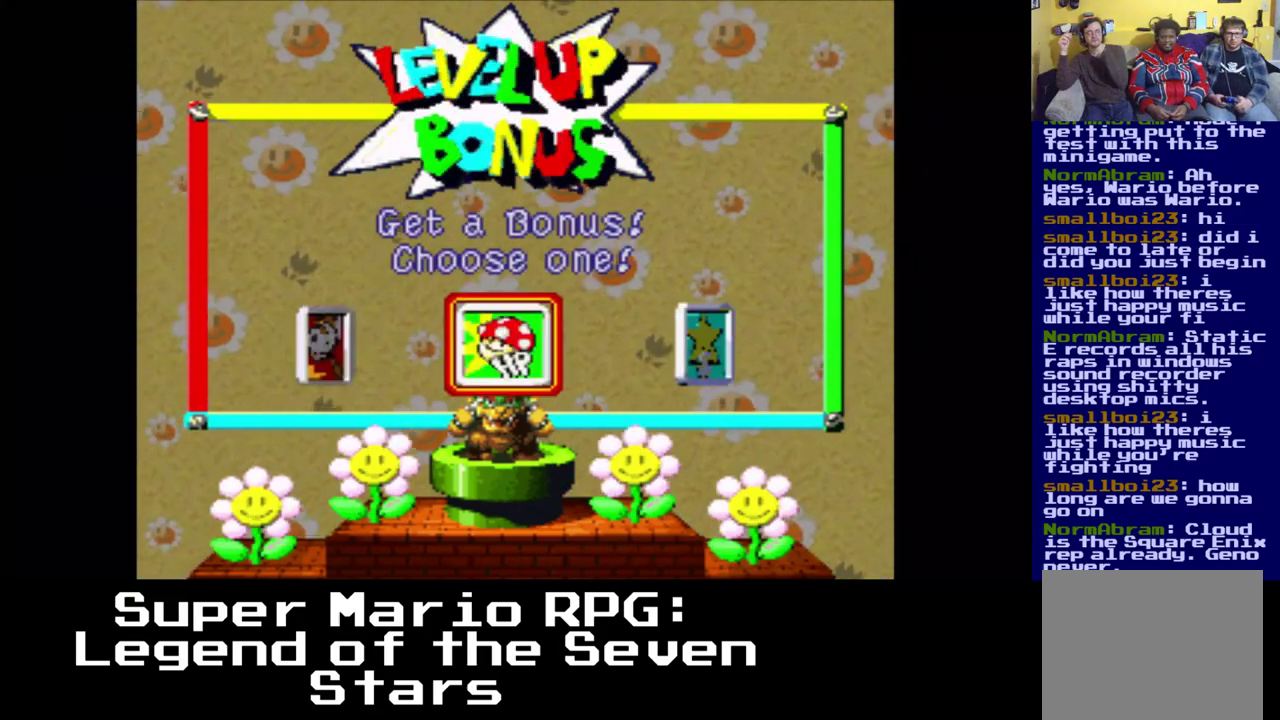
{"buttons": [], "left_stick": "center", "right_stick": "center", "events": [[67, "DPAD_LEFT", "down"], [167, "DPAD_LEFT", "up"], [350, "B", "down"], [483, "B", "up"]]}
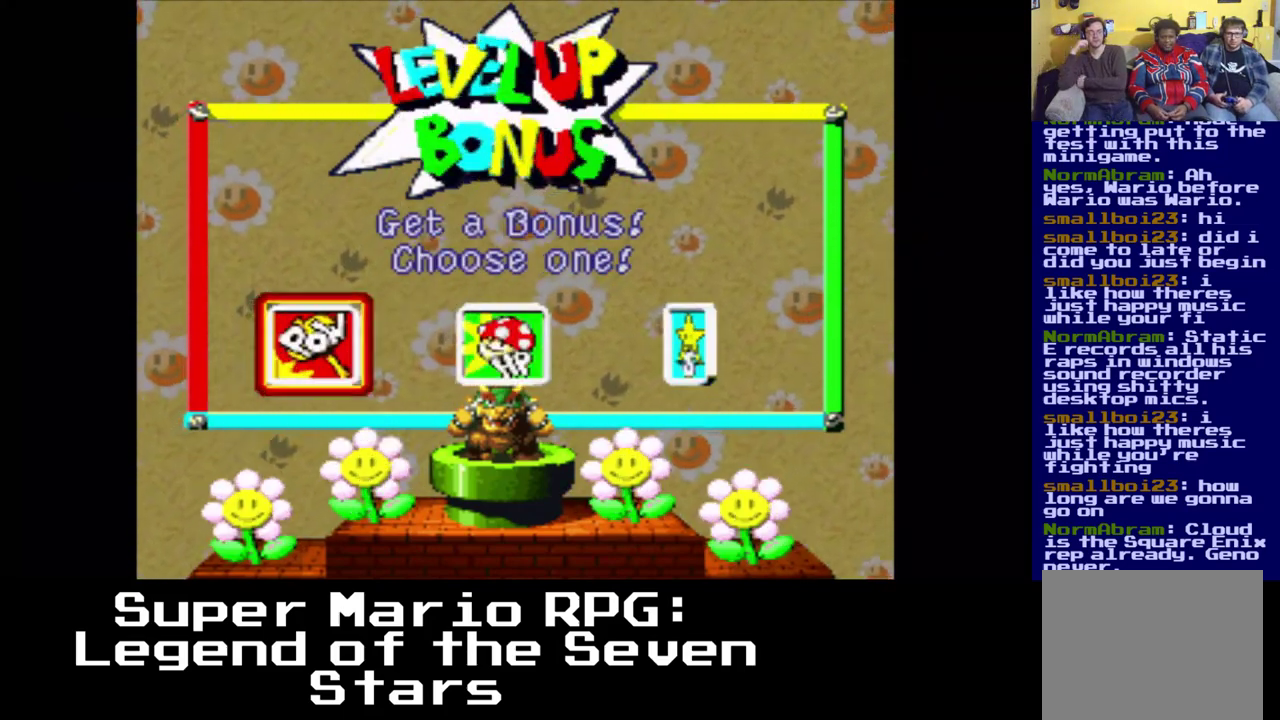
{"buttons": [], "left_stick": "center", "right_stick": "center", "events": []}
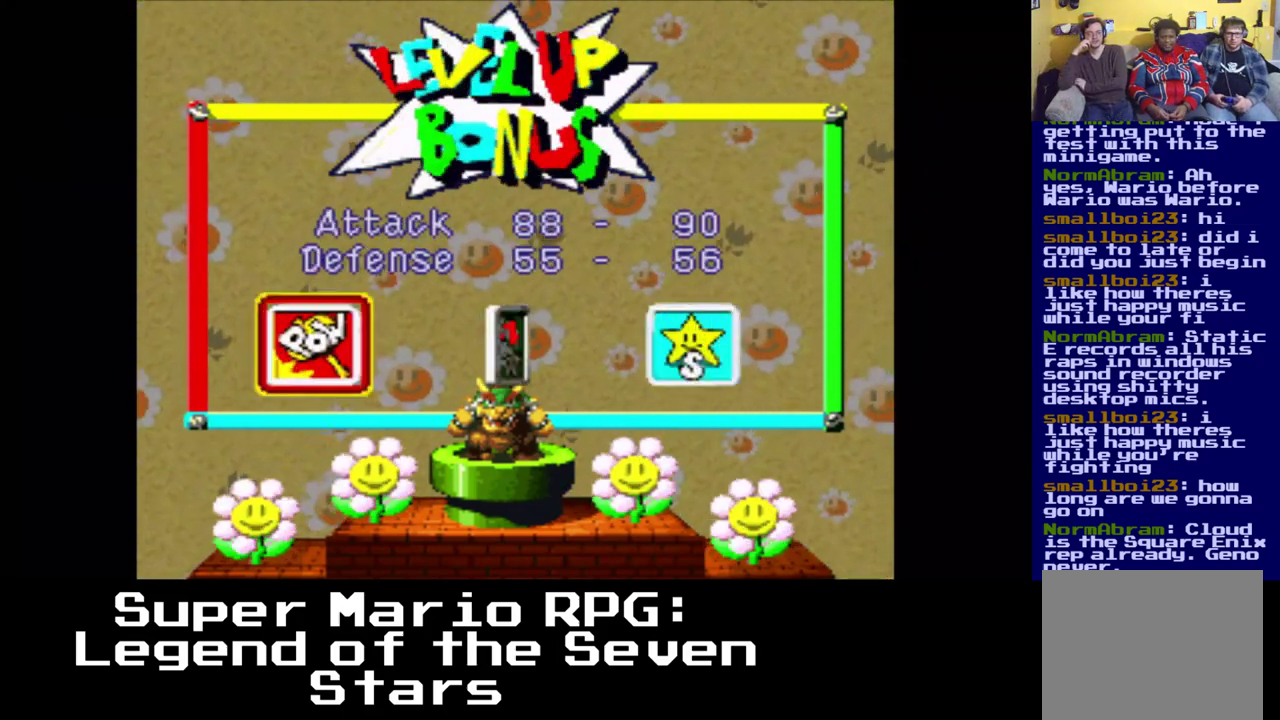
{"buttons": [], "left_stick": "center", "right_stick": "center", "events": []}
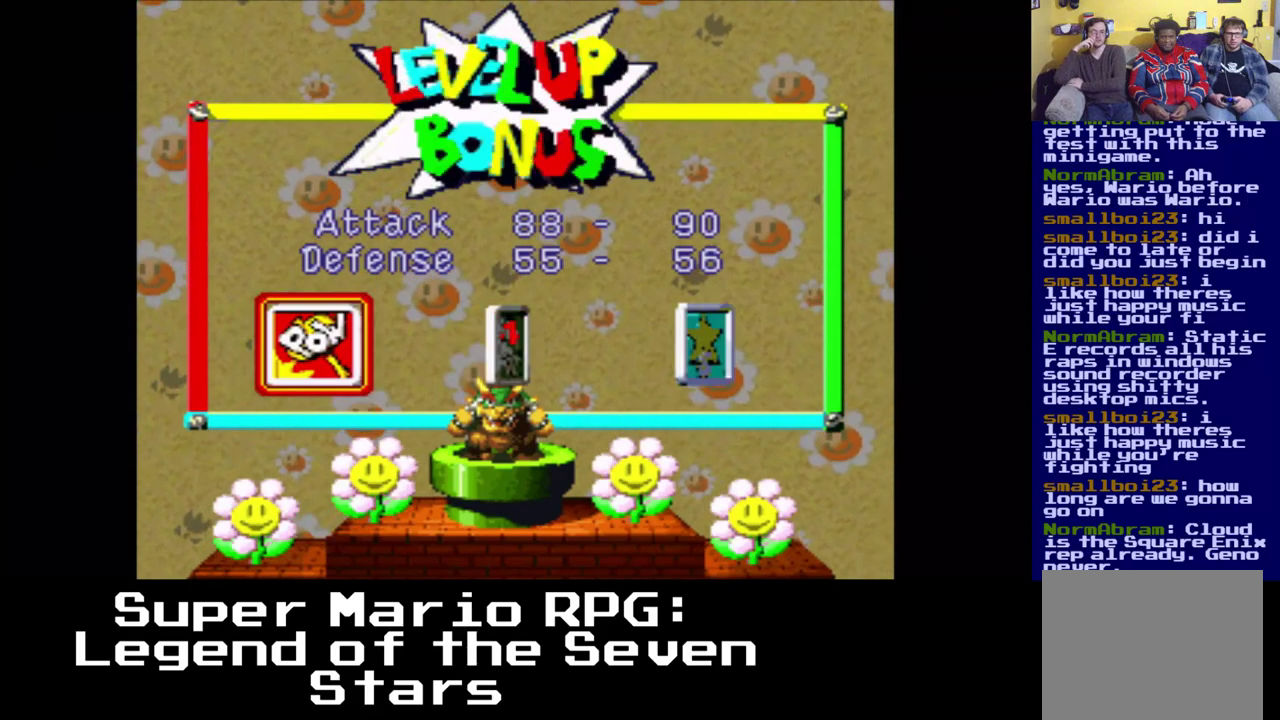
{"buttons": [], "left_stick": "center", "right_stick": "center", "events": [[333, "A", "down"], [433, "A", "up"]]}
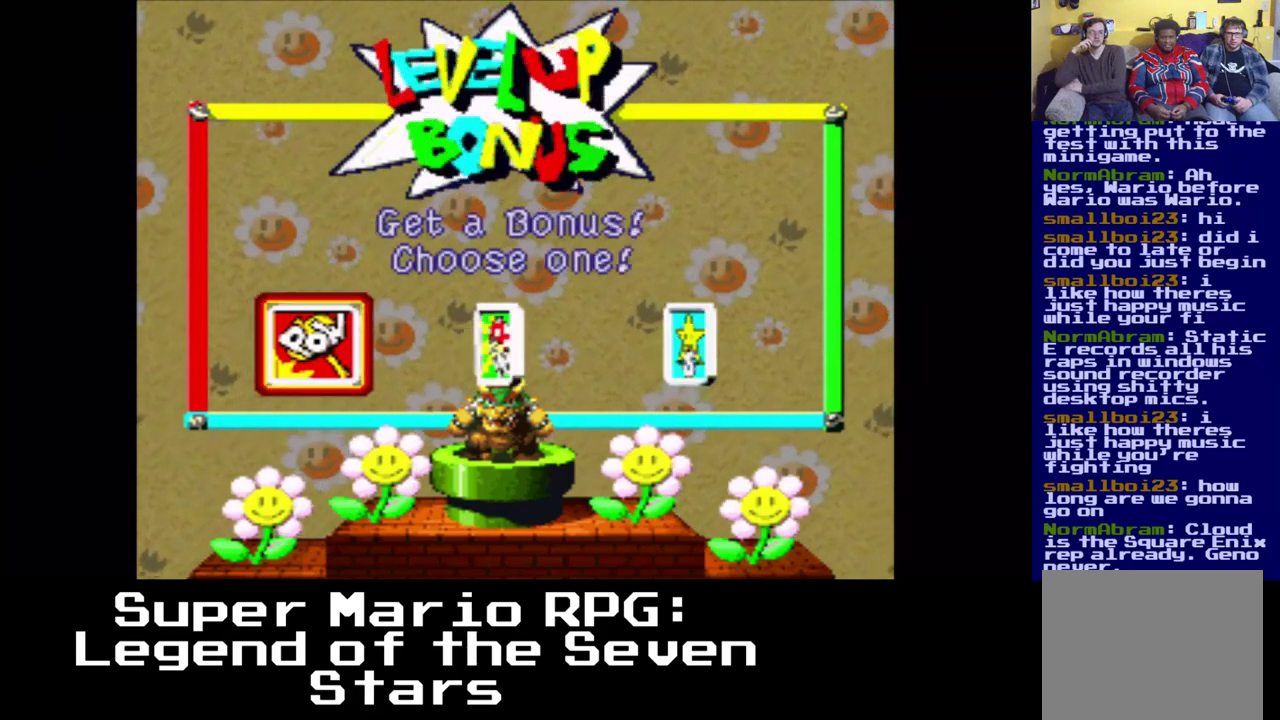
{"buttons": [], "left_stick": "center", "right_stick": "center", "events": []}
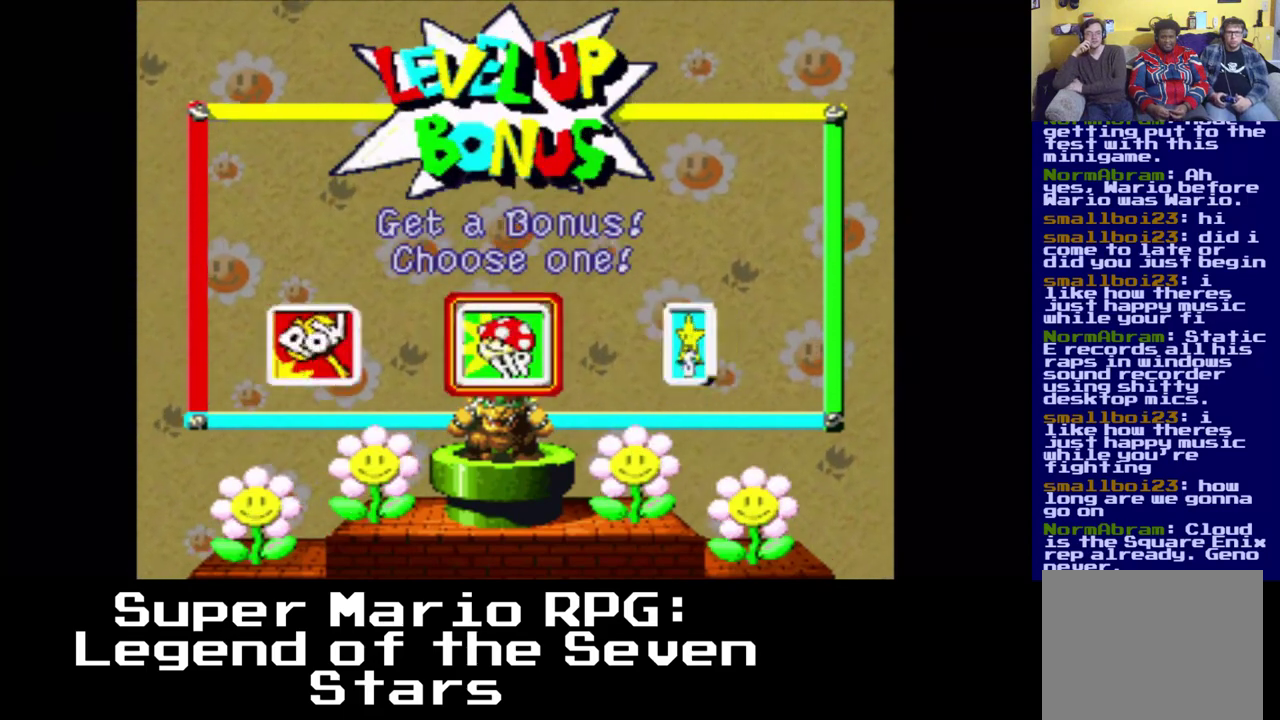
{"buttons": [], "left_stick": "center", "right_stick": "center", "events": [[50, "B", "down"], [167, "B", "up"]]}
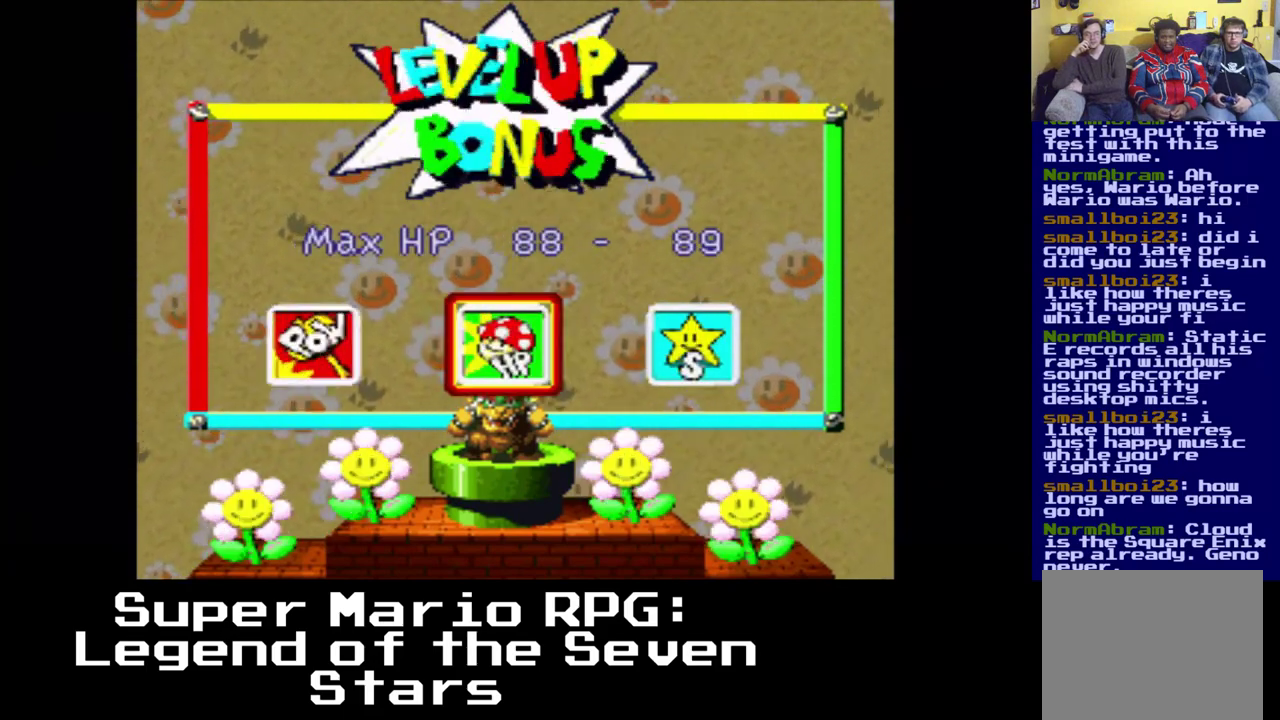
{"buttons": [], "left_stick": "center", "right_stick": "center", "events": []}
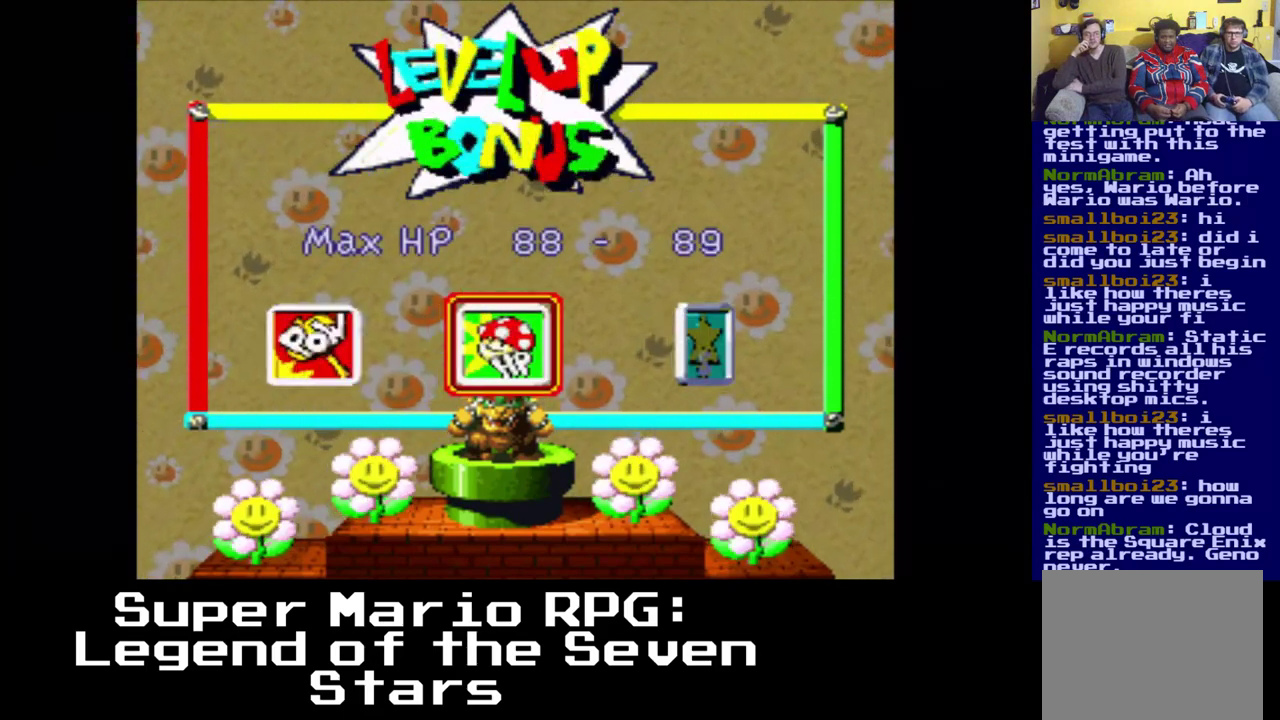
{"buttons": [], "left_stick": "center", "right_stick": "center", "events": [[183, "A", "down"], [283, "A", "up"]]}
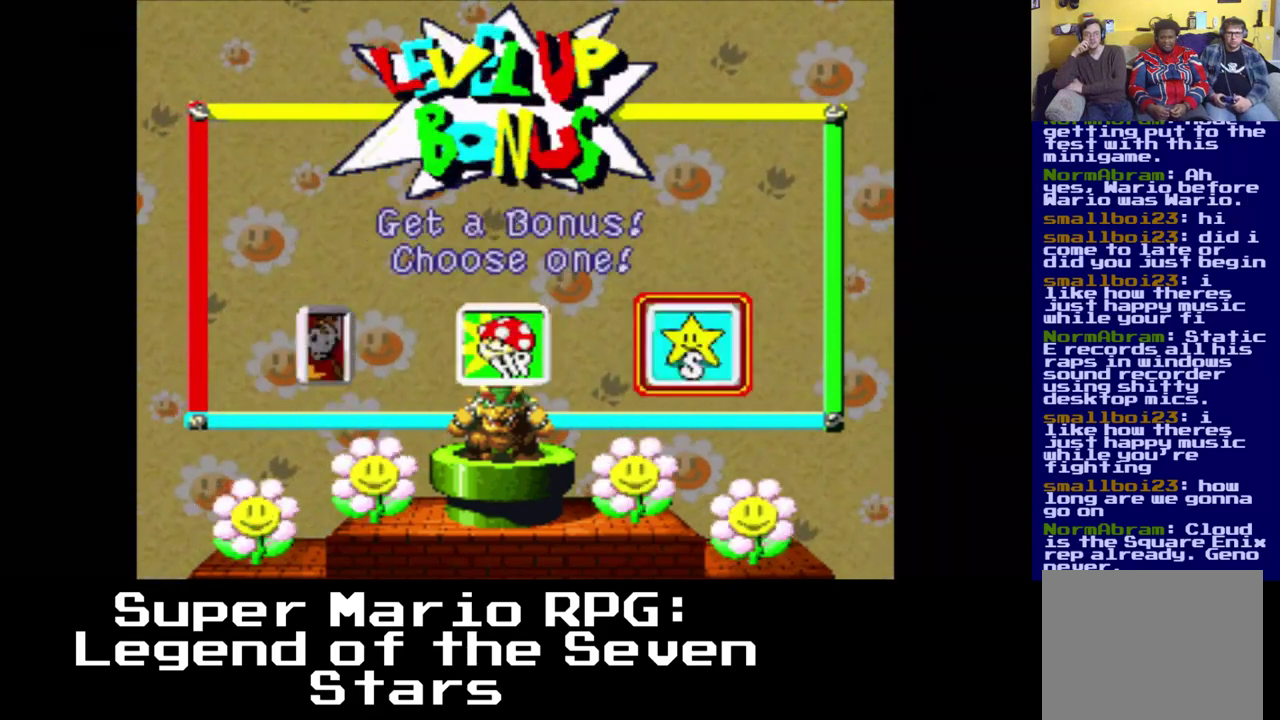
{"buttons": [], "left_stick": "center", "right_stick": "center", "events": [[250, "B", "down"], [367, "B", "up"]]}
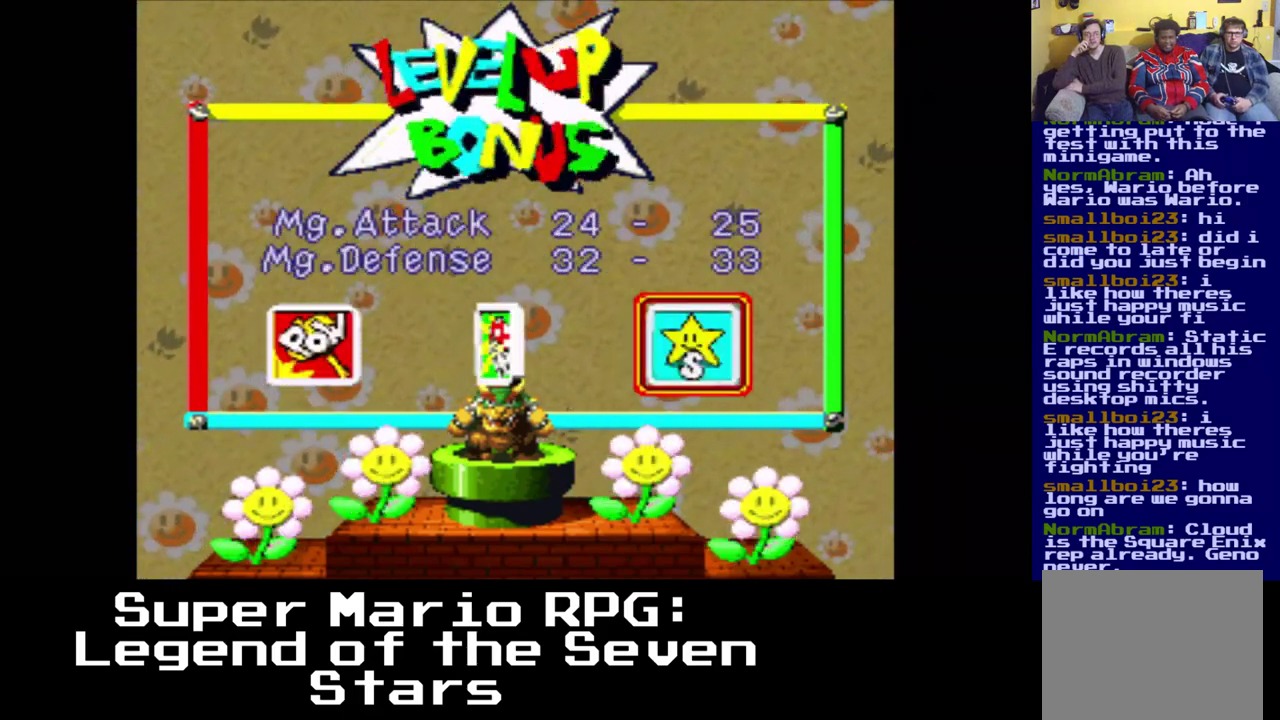
{"buttons": [], "left_stick": "center", "right_stick": "center", "events": []}
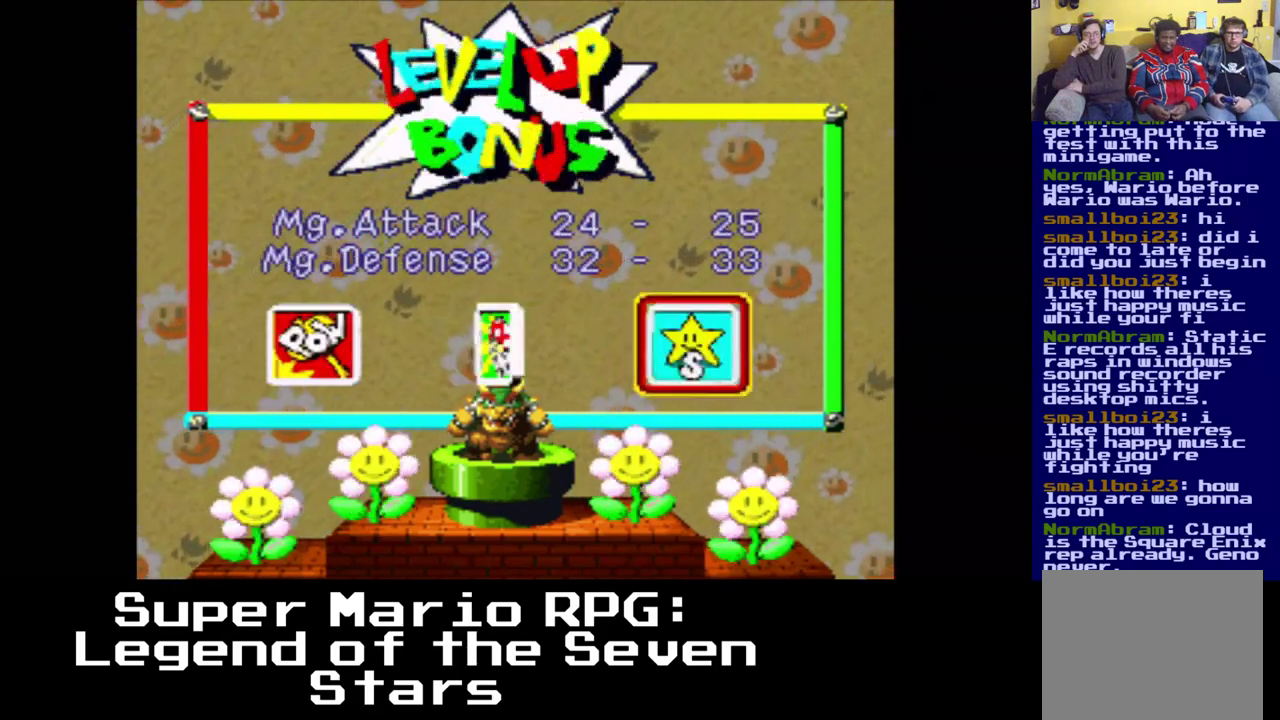
{"buttons": [], "left_stick": "center", "right_stick": "center", "events": []}
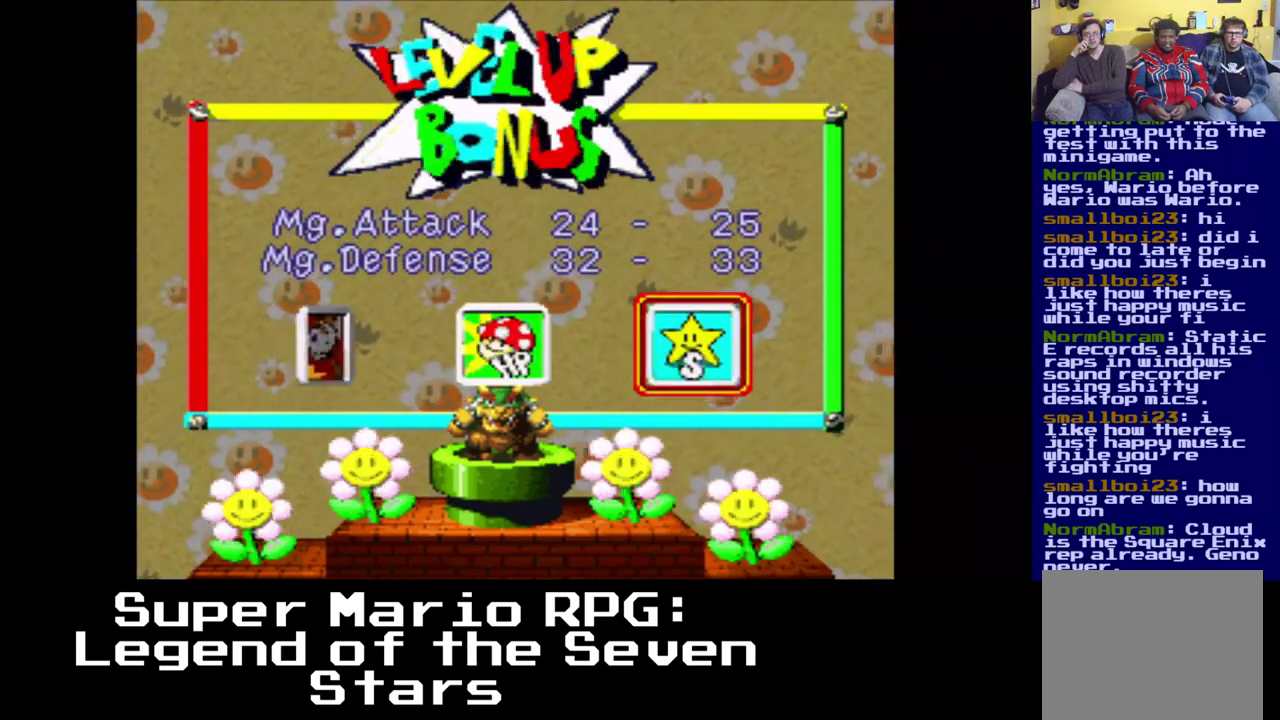
{"buttons": ["DPAD_LEFT"], "left_stick": "center", "right_stick": "center", "events": [[67, "A", "down"], [200, "A", "up"], [400, "DPAD_LEFT", "down"]]}
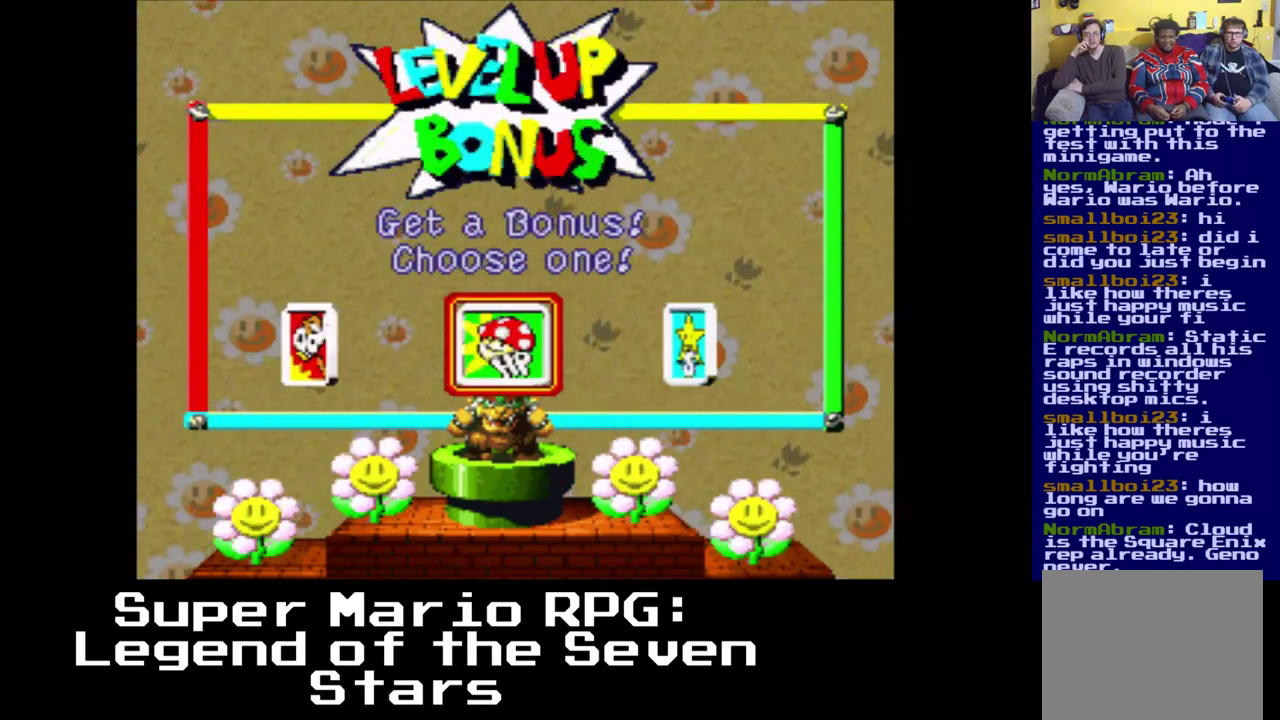
{"buttons": ["B"], "left_stick": "center", "right_stick": "center", "events": [[50, "DPAD_LEFT", "up"], [133, "DPAD_LEFT", "down"], [250, "DPAD_LEFT", "up"], [450, "B", "down"]]}
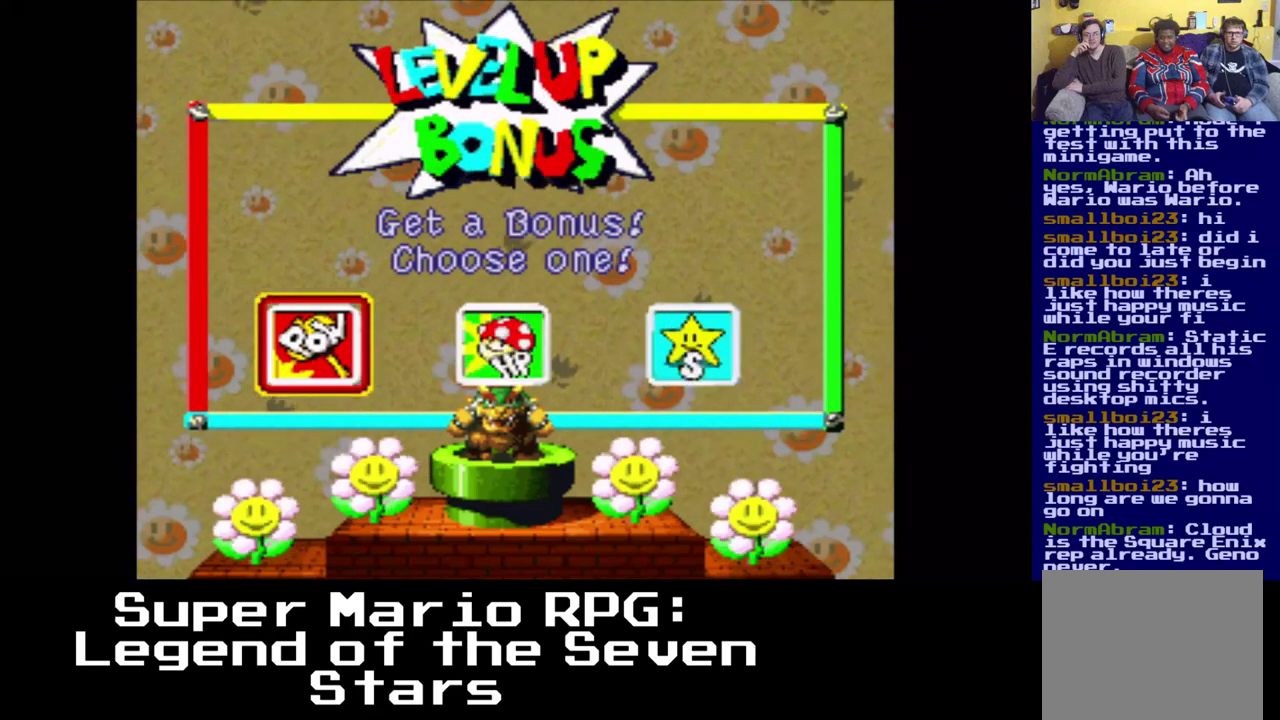
{"buttons": [], "left_stick": "center", "right_stick": "center", "events": [[83, "B", "up"]]}
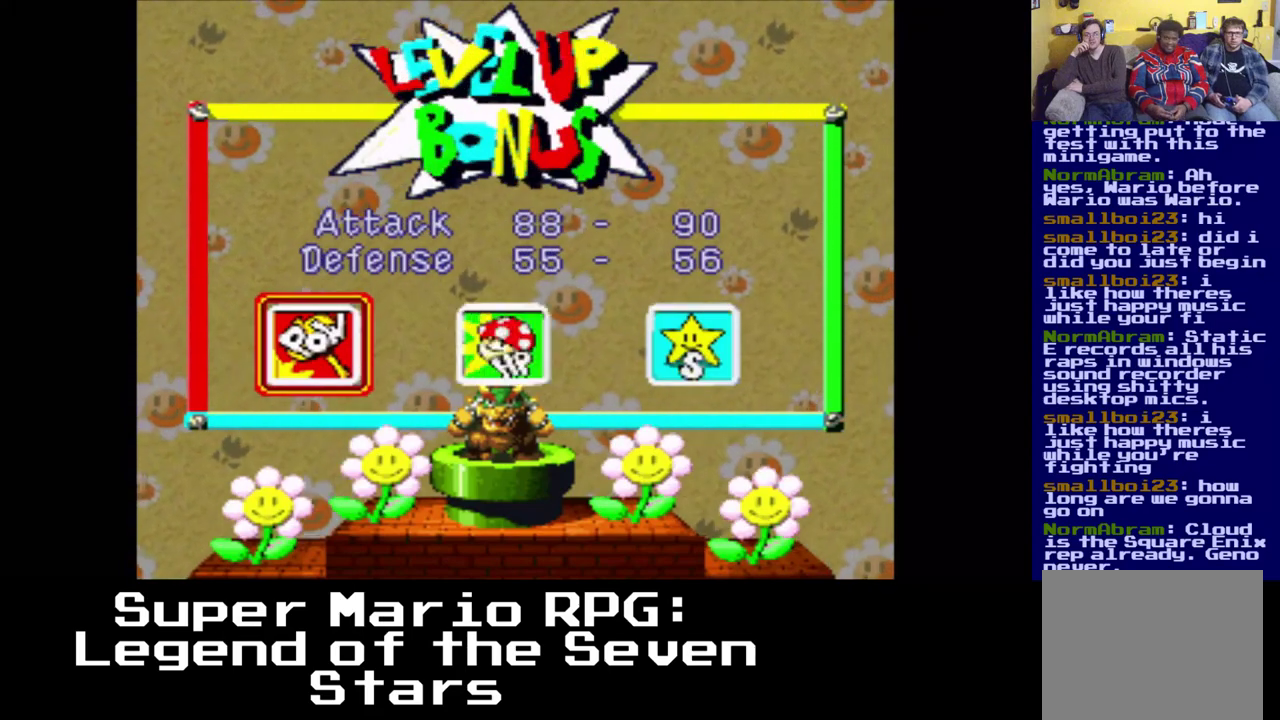
{"buttons": [], "left_stick": "center", "right_stick": "center", "events": [[233, "B", "down"], [350, "B", "up"]]}
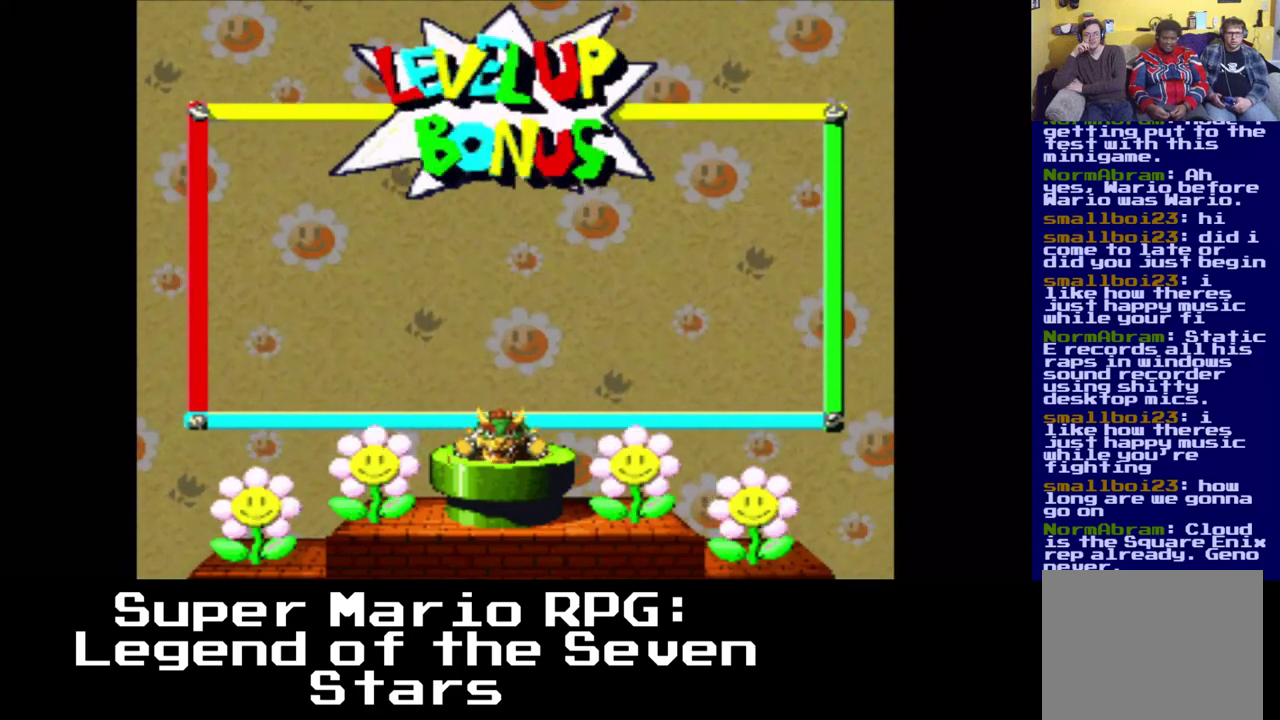
{"buttons": [], "left_stick": "center", "right_stick": "center", "events": []}
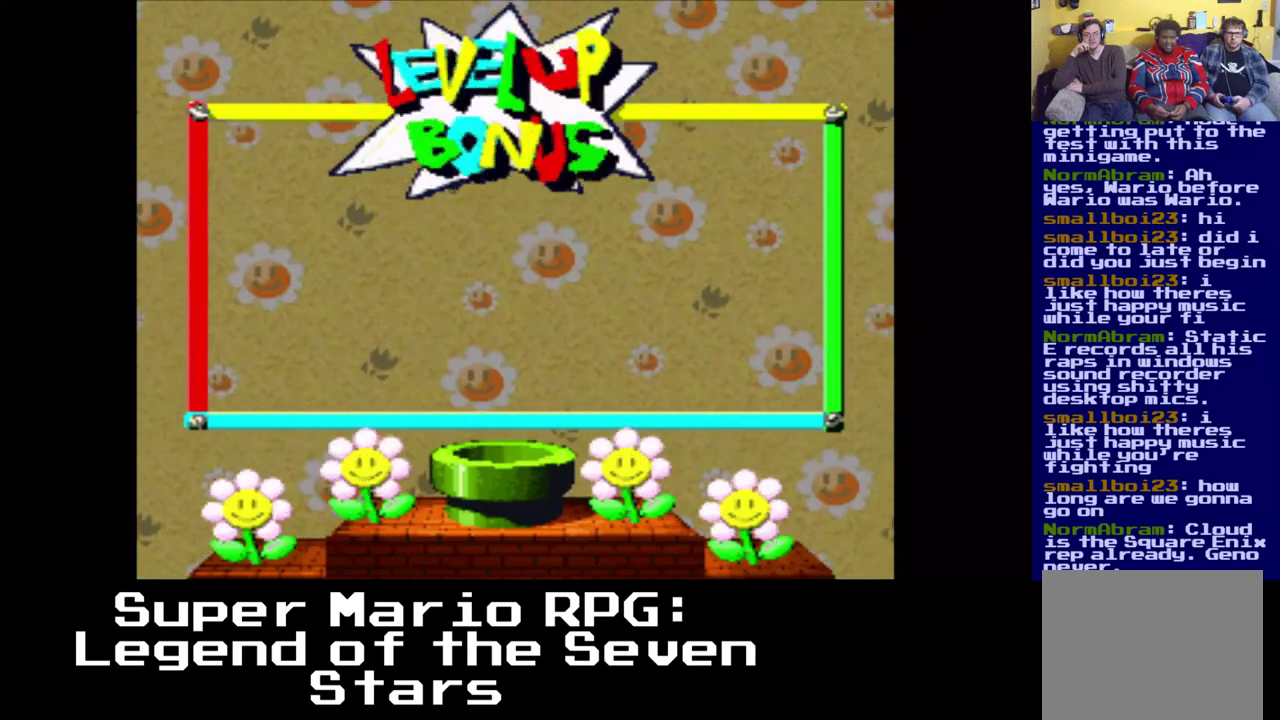
{"buttons": [], "left_stick": "center", "right_stick": "center", "events": []}
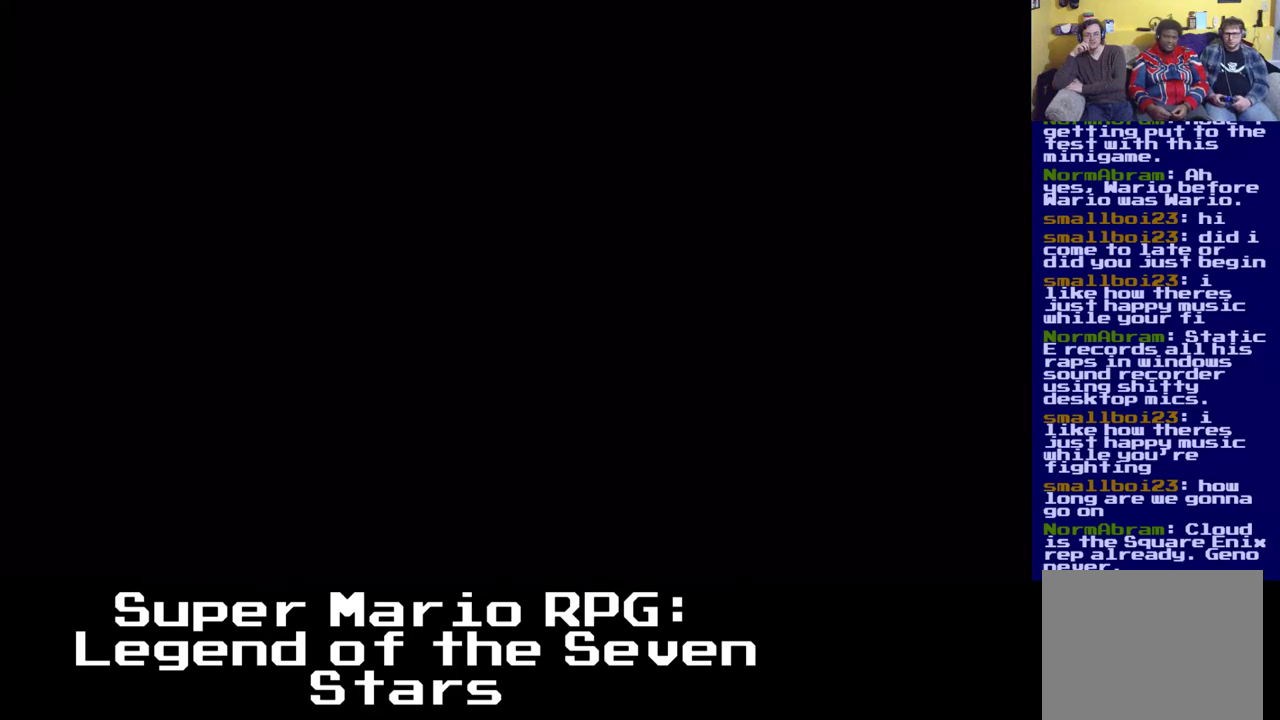
{"buttons": [], "left_stick": "center", "right_stick": "center", "events": []}